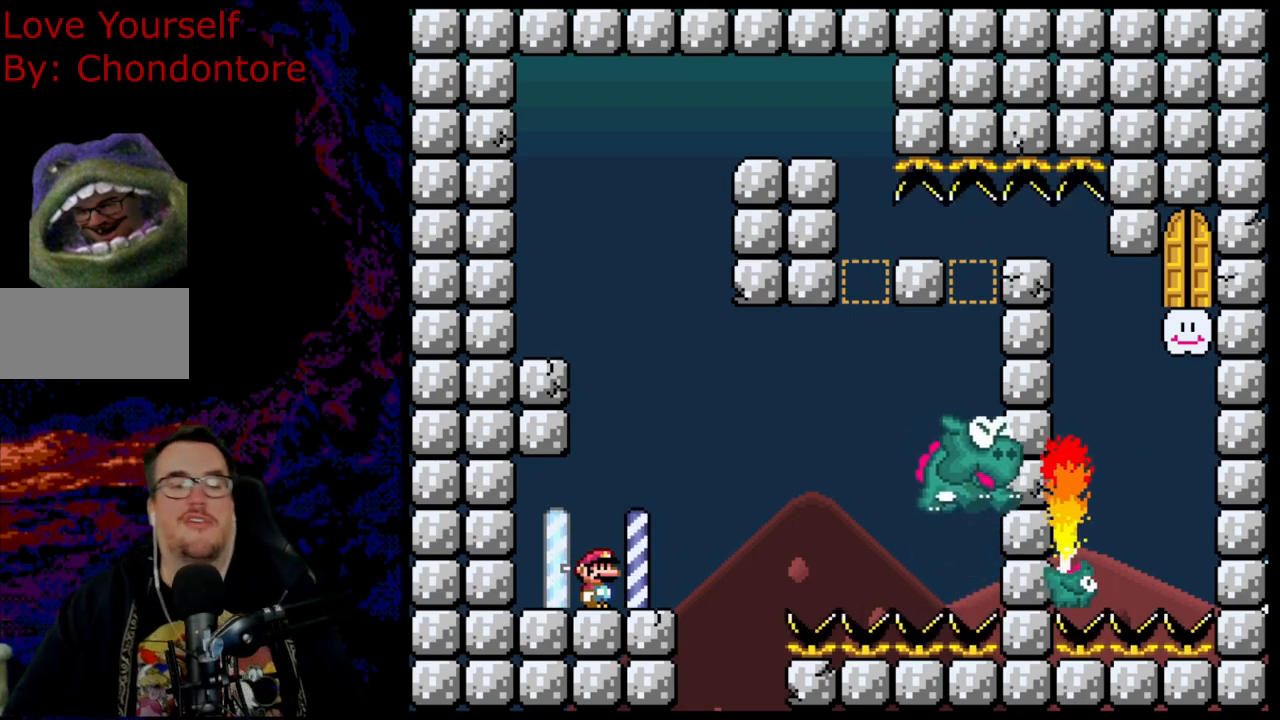
Gameplay with a controller (Nintendo layout); each line is a JSON object with the inputs held at the frame after it. "events" lists button and stick changes between this image and that frame as [ms after this image, input, new state], when the widget could be followed in between. Not read: L3 R3.
{"buttons": ["Y"], "events": [[300, "Y", "down"]]}
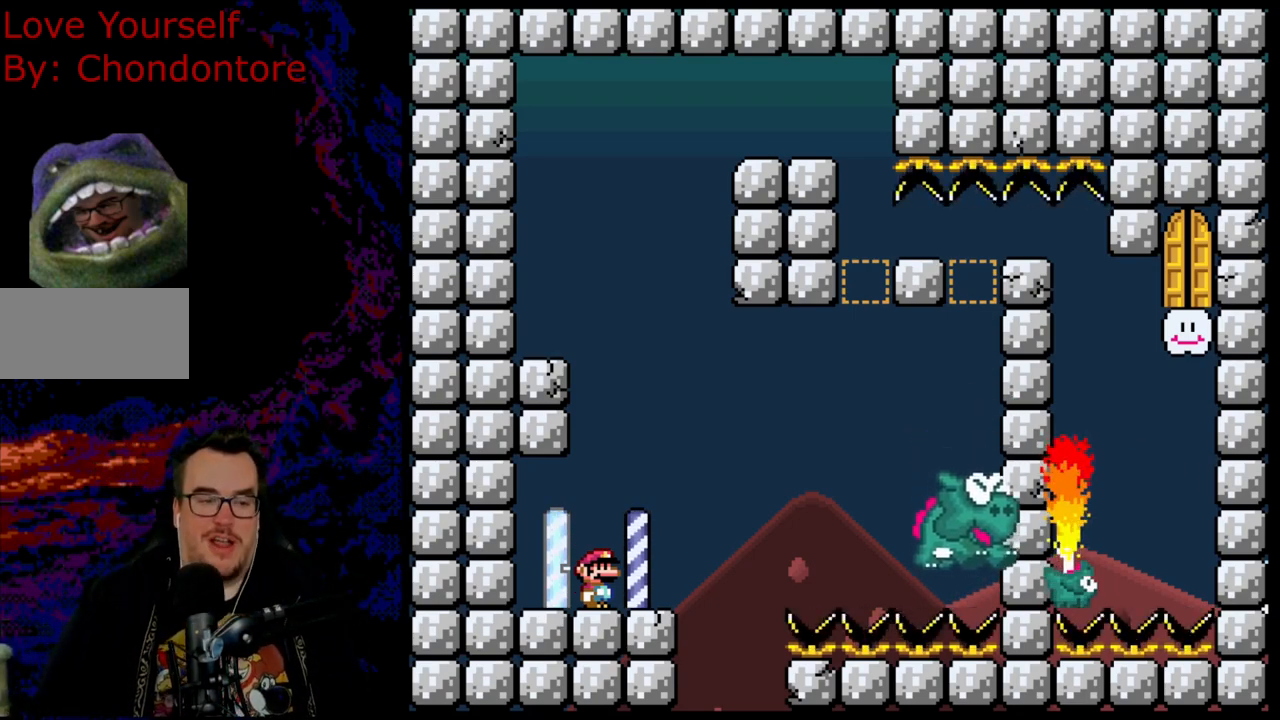
{"buttons": [], "events": [[450, "Y", "up"]]}
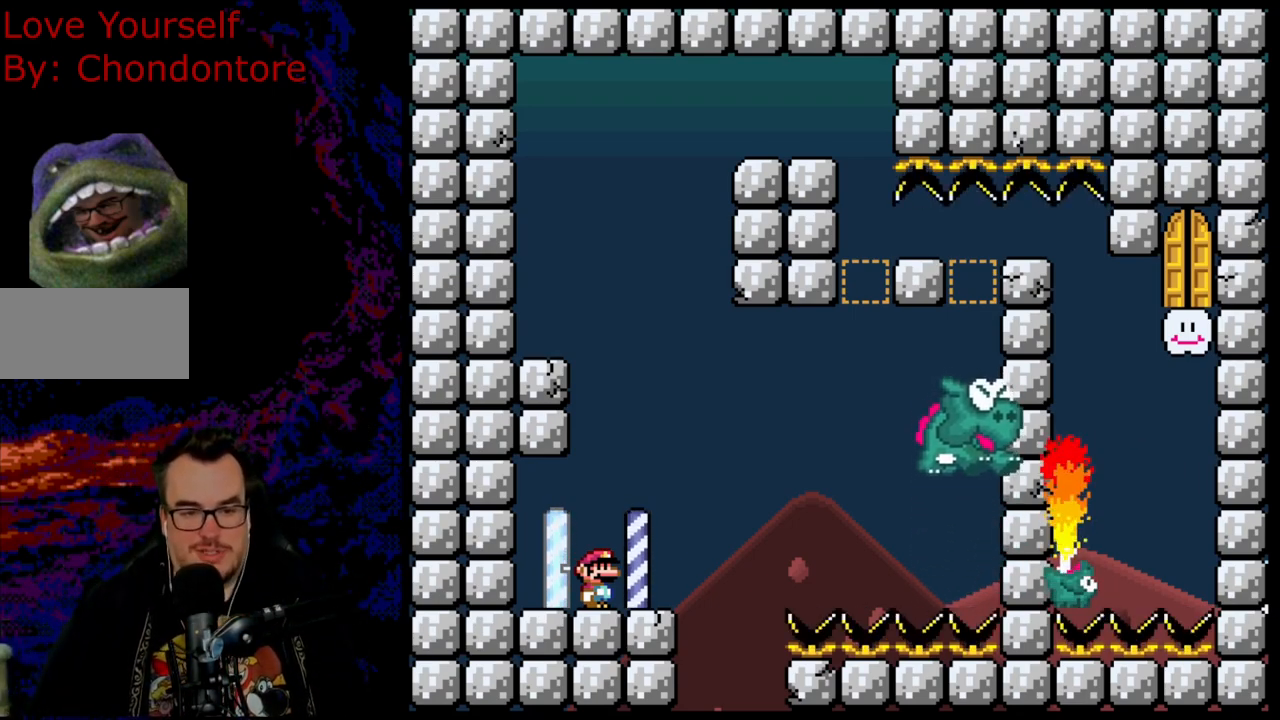
{"buttons": ["Y", "DPAD_RIGHT"], "events": [[167, "Y", "down"], [283, "DPAD_RIGHT", "down"]]}
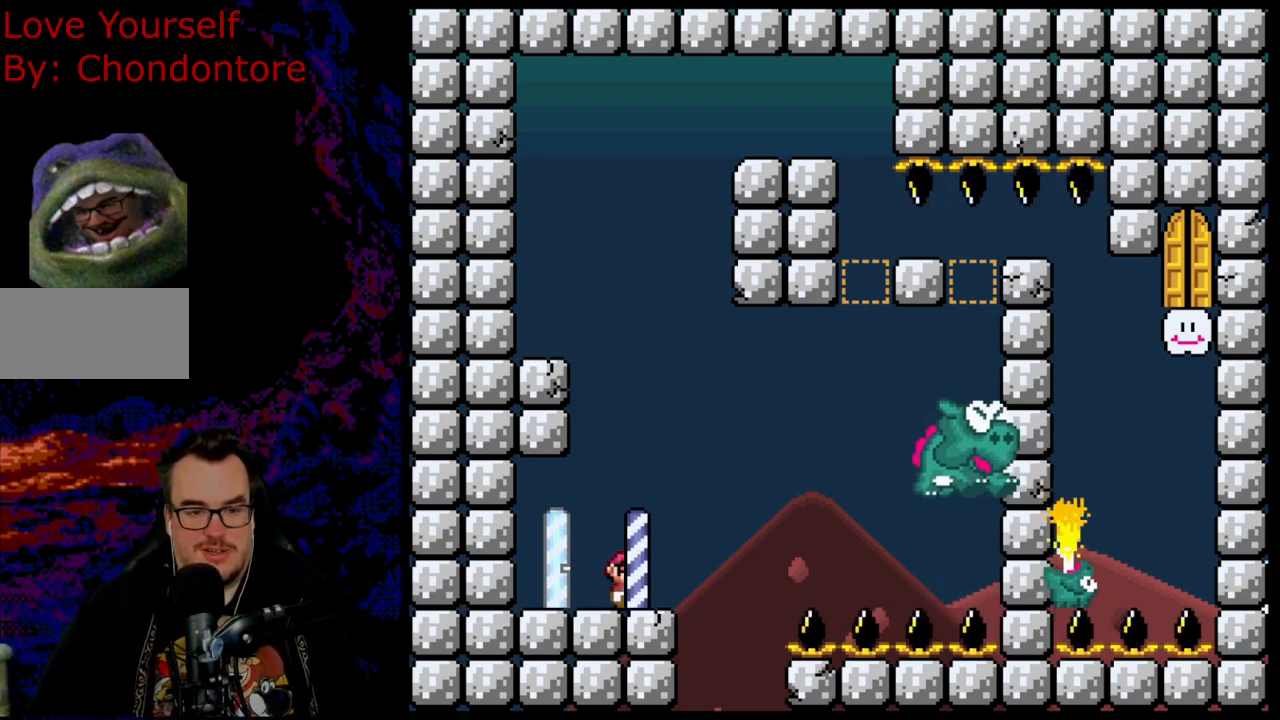
{"buttons": ["B", "Y", "DPAD_RIGHT"], "events": [[17, "B", "down"]]}
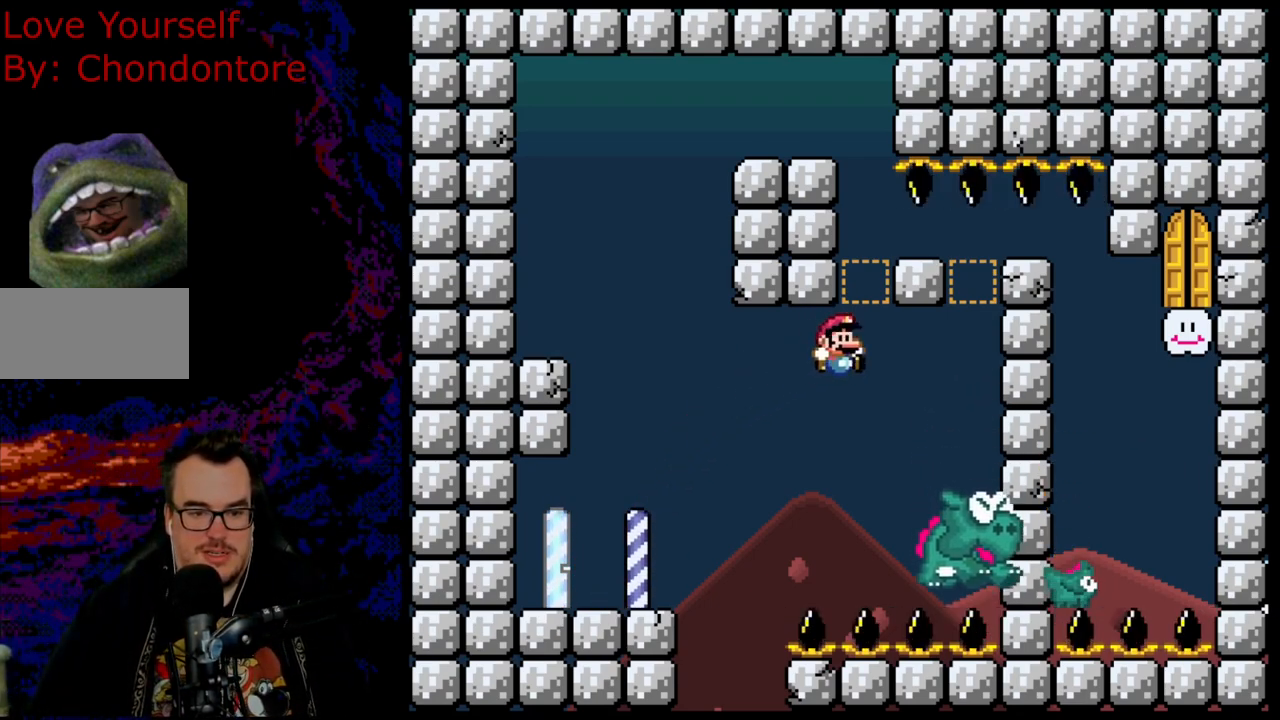
{"buttons": ["B", "Y"], "events": [[17, "B", "up"], [83, "B", "down"], [400, "DPAD_RIGHT", "up"]]}
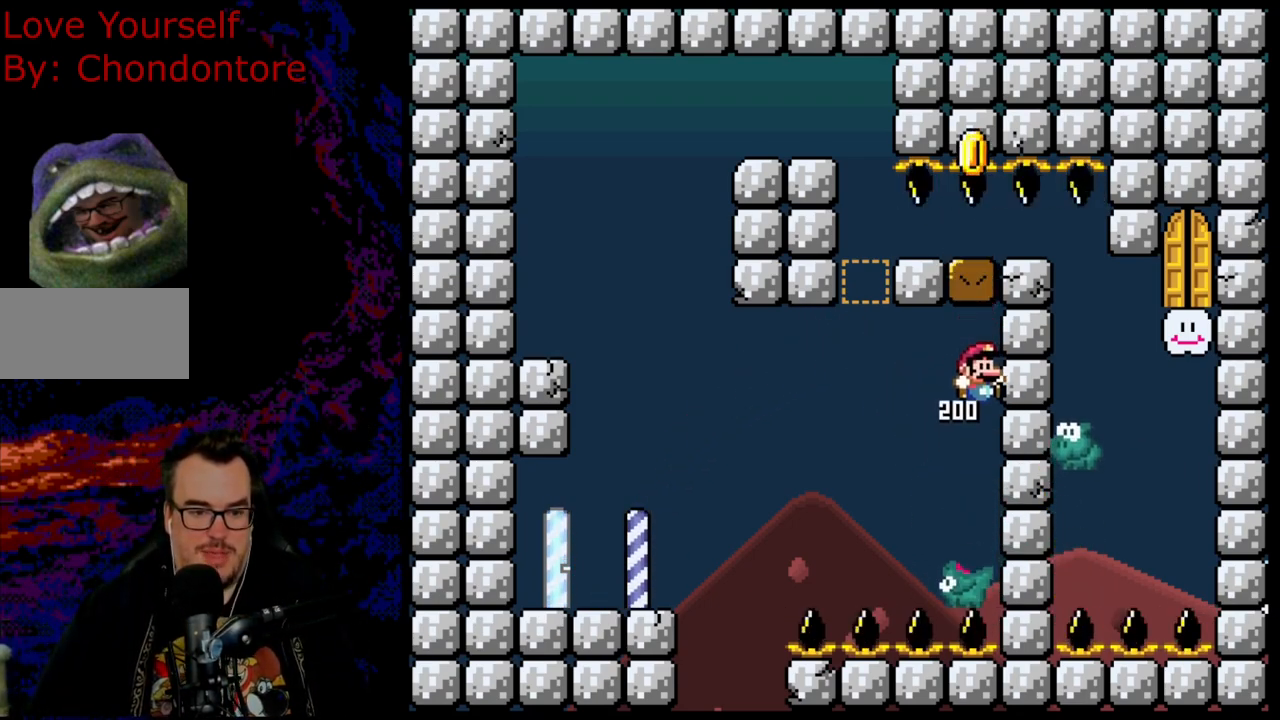
{"buttons": ["B", "Y", "DPAD_LEFT"], "events": [[83, "DPAD_LEFT", "down"]]}
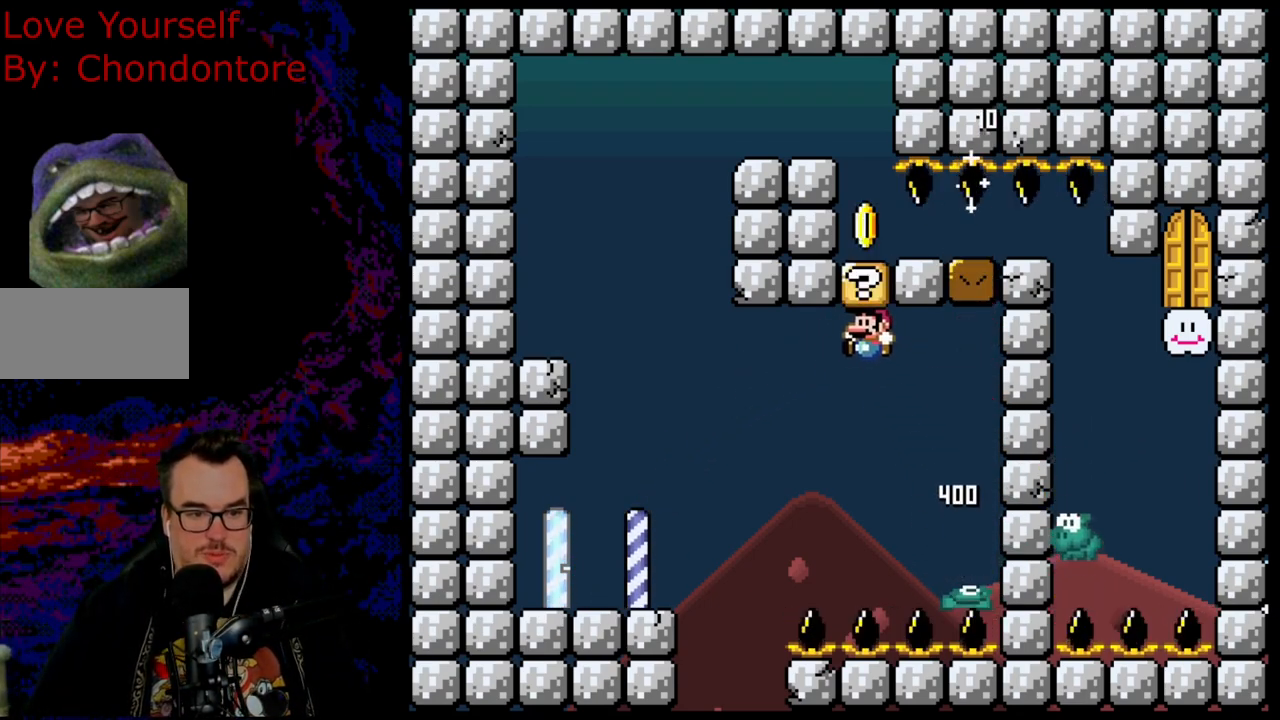
{"buttons": ["Y", "DPAD_LEFT"], "events": [[350, "B", "up"]]}
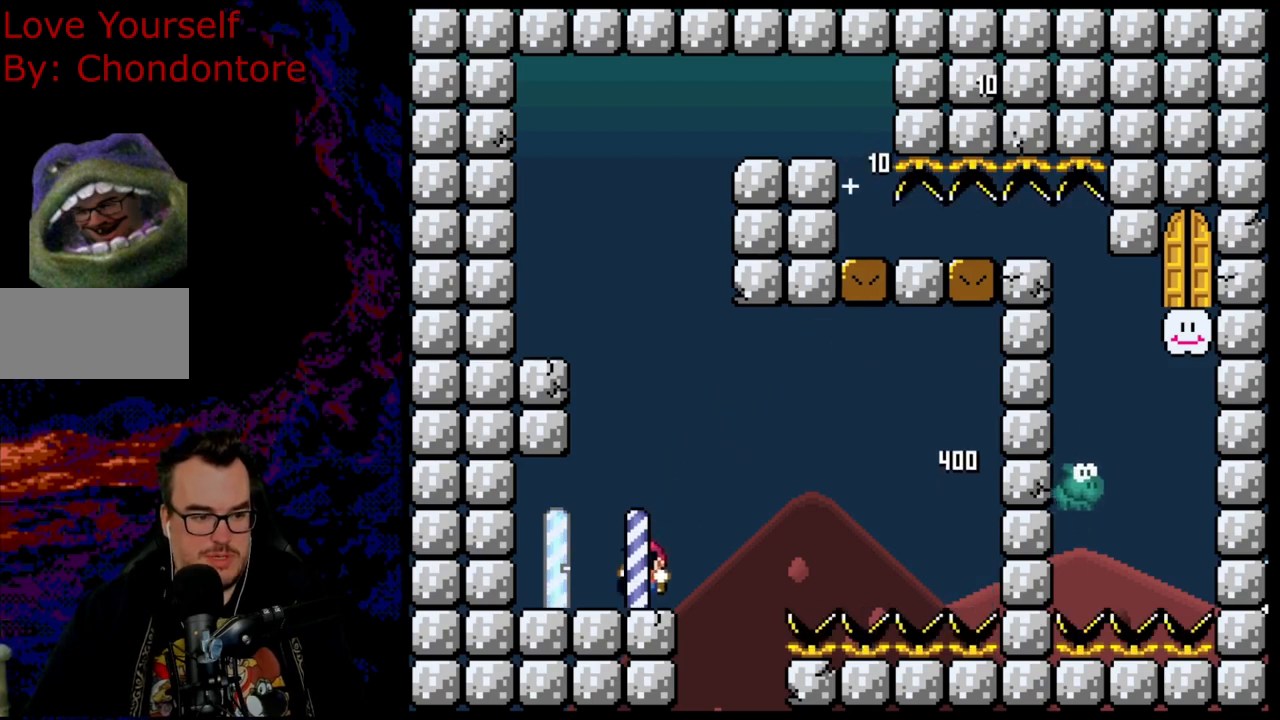
{"buttons": ["B", "Y", "DPAD_LEFT"], "events": [[50, "B", "down"], [83, "DPAD_LEFT", "up"], [83, "DPAD_UP", "down"], [100, "DPAD_RIGHT", "down"], [100, "DPAD_UP", "up"], [267, "DPAD_DOWN", "down"], [283, "DPAD_RIGHT", "up"], [300, "DPAD_DOWN", "up"], [300, "DPAD_LEFT", "down"]]}
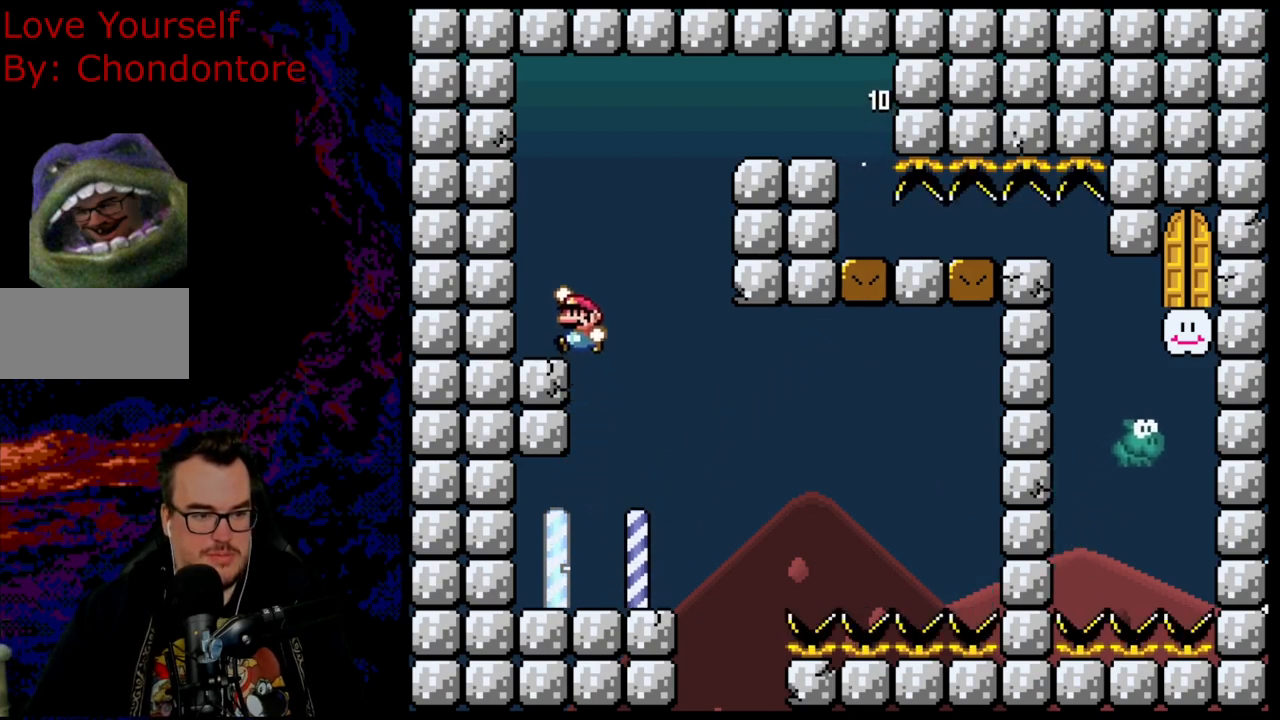
{"buttons": ["B", "Y", "DPAD_RIGHT"], "events": [[117, "B", "up"], [217, "DPAD_LEFT", "up"], [283, "DPAD_RIGHT", "down"], [433, "B", "down"]]}
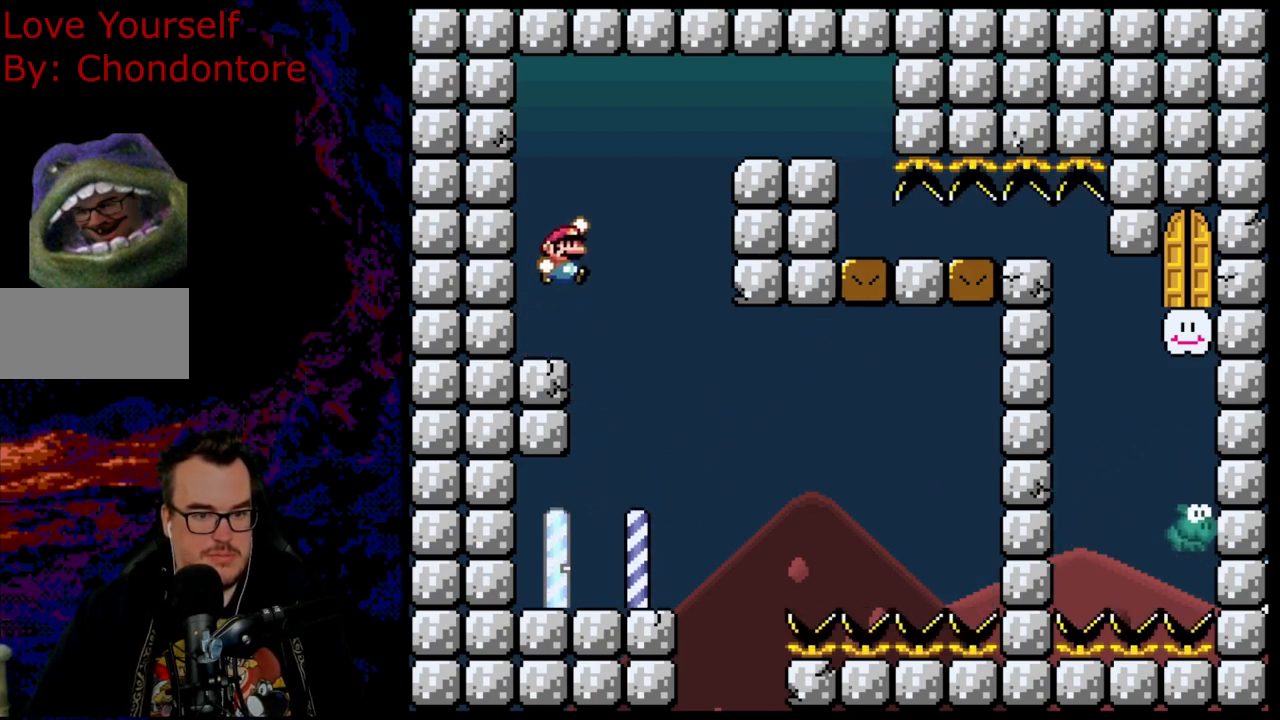
{"buttons": ["B", "Y", "DPAD_RIGHT"], "events": []}
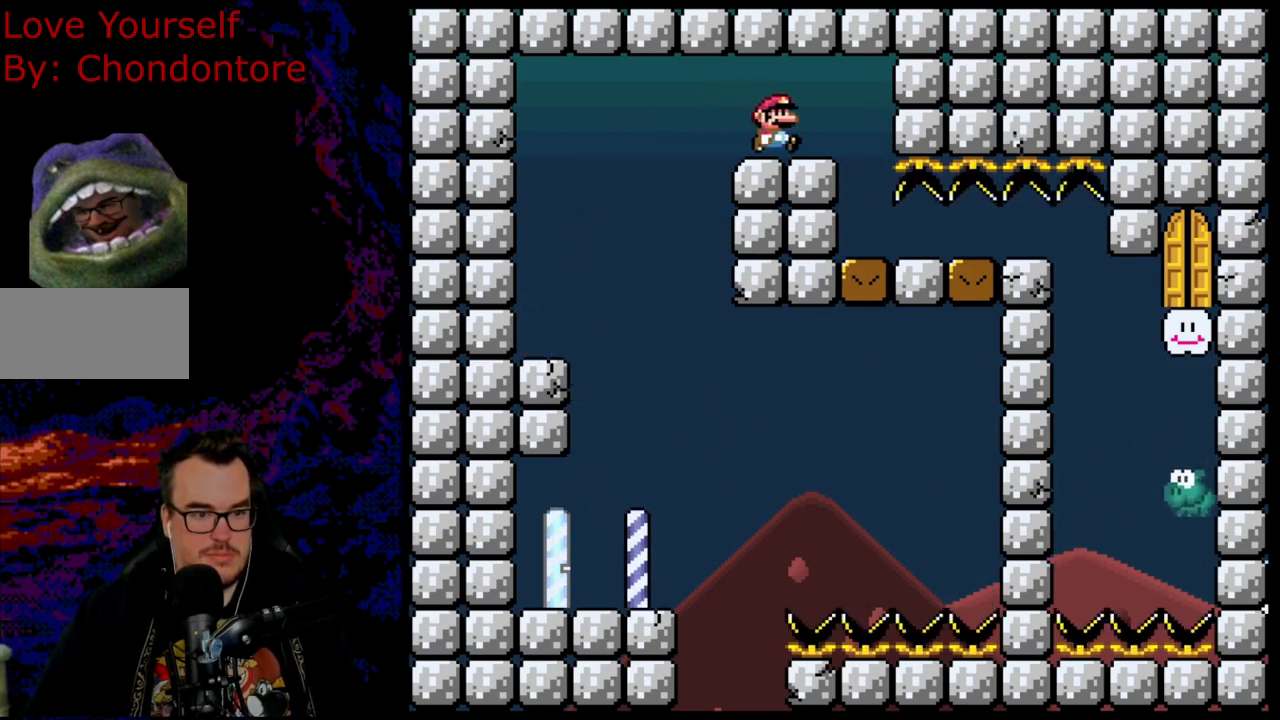
{"buttons": ["B", "Y"], "events": [[100, "DPAD_DOWN", "down"], [117, "DPAD_LEFT", "down"], [117, "DPAD_RIGHT", "up"], [133, "DPAD_DOWN", "up"], [333, "DPAD_LEFT", "up"]]}
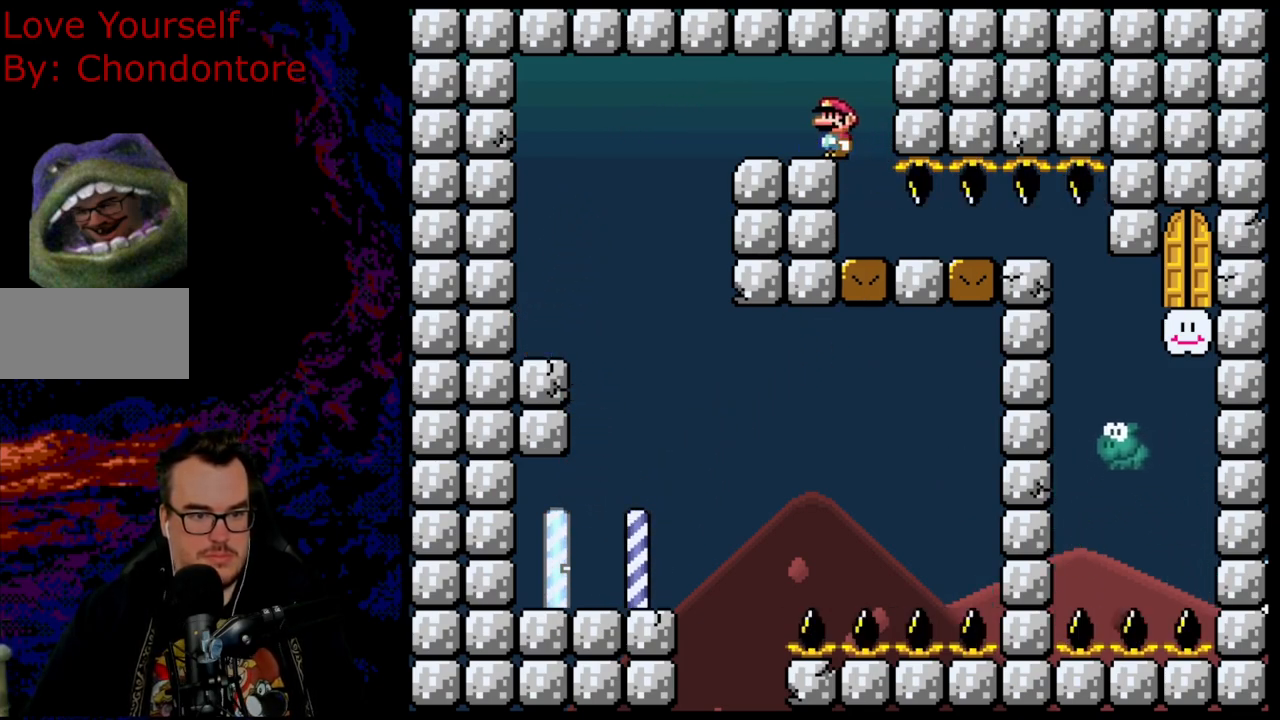
{"buttons": ["B", "Y"], "events": [[200, "DPAD_RIGHT", "down"], [333, "DPAD_DOWN", "down"], [350, "DPAD_LEFT", "down"], [350, "DPAD_RIGHT", "up"], [367, "DPAD_DOWN", "up"], [483, "DPAD_LEFT", "up"]]}
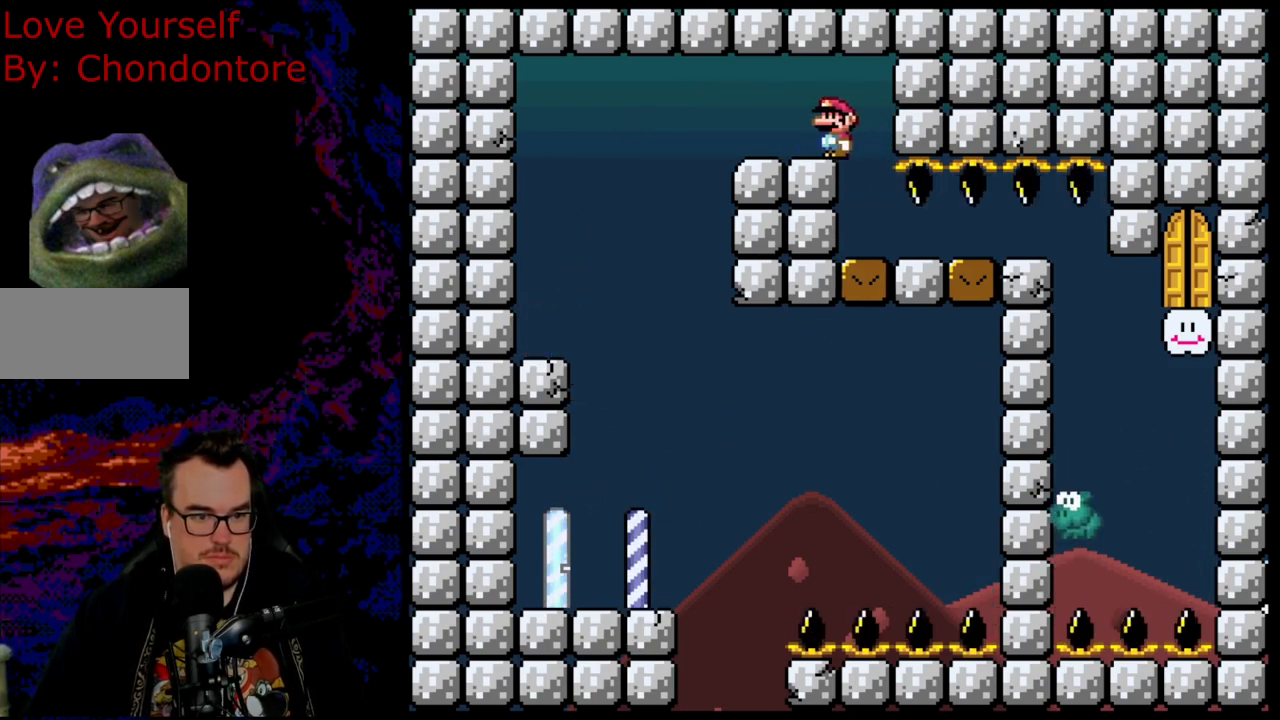
{"buttons": ["B", "Y", "DPAD_LEFT"], "events": [[267, "DPAD_RIGHT", "down"], [450, "DPAD_DOWN", "down"], [467, "DPAD_DOWN", "up"], [467, "DPAD_LEFT", "down"], [467, "DPAD_RIGHT", "up"]]}
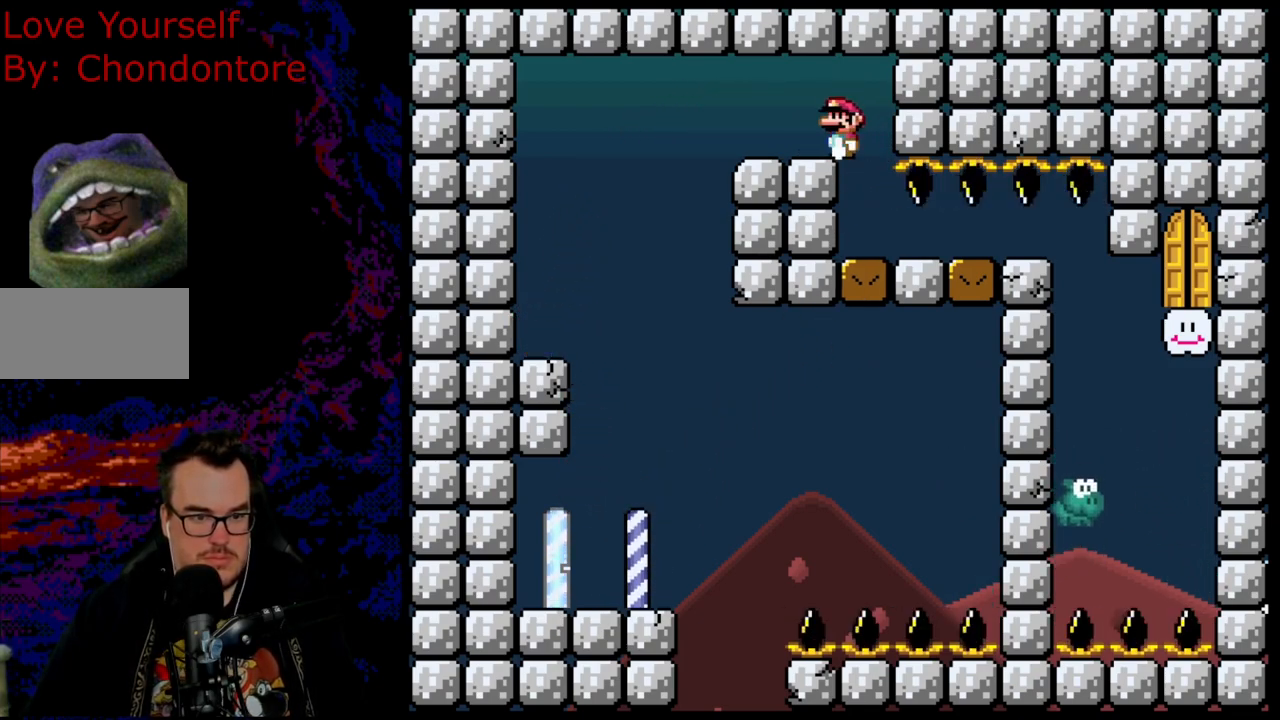
{"buttons": ["B", "Y", "DPAD_LEFT"], "events": [[83, "DPAD_LEFT", "up"], [333, "DPAD_RIGHT", "down"], [467, "DPAD_DOWN", "down"], [483, "DPAD_DOWN", "up"], [483, "DPAD_LEFT", "down"], [483, "DPAD_RIGHT", "up"]]}
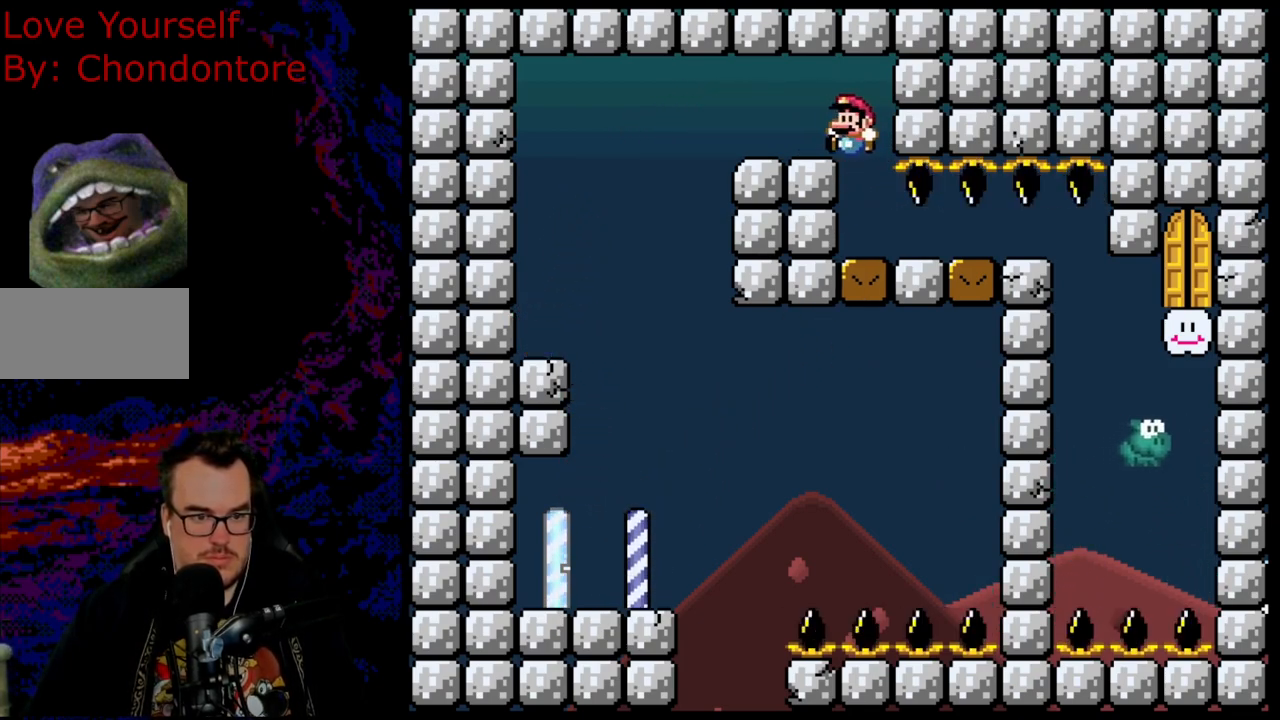
{"buttons": ["B", "Y"], "events": [[100, "DPAD_LEFT", "up"]]}
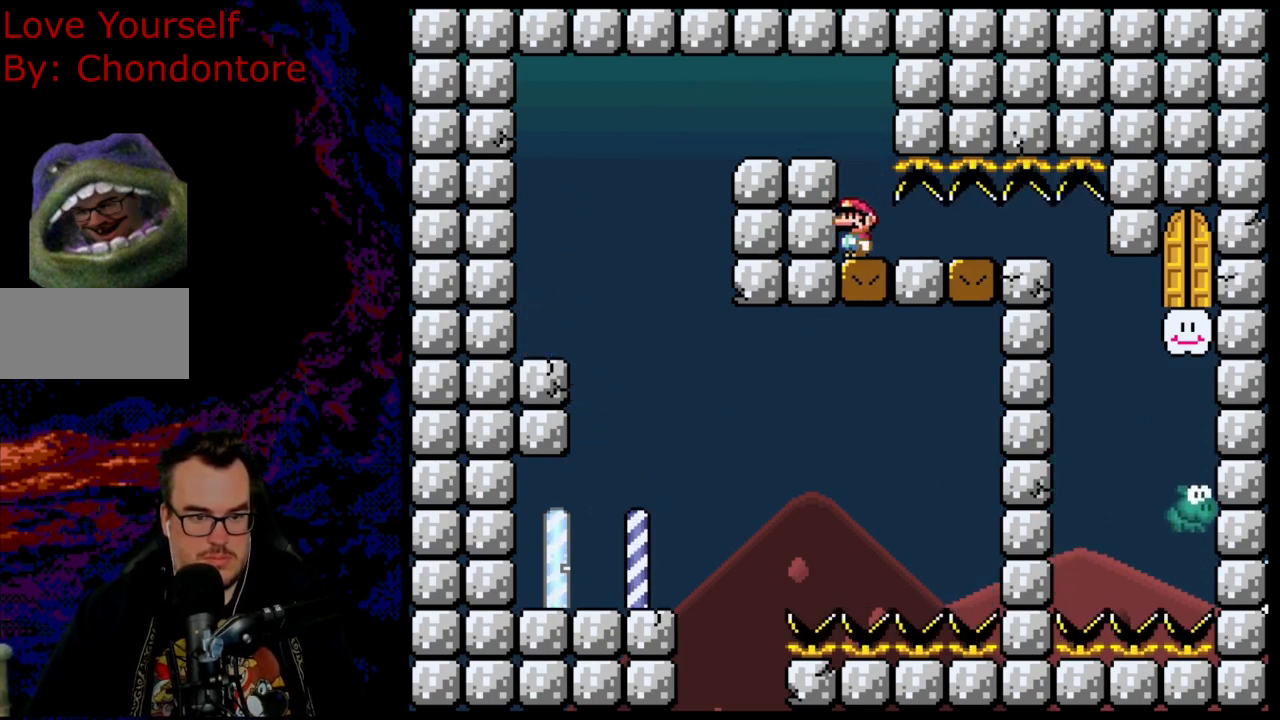
{"buttons": ["B", "Y", "DPAD_LEFT"], "events": [[50, "DPAD_RIGHT", "down"], [433, "DPAD_DOWN", "down"], [450, "DPAD_LEFT", "down"], [450, "DPAD_RIGHT", "up"], [467, "DPAD_DOWN", "up"]]}
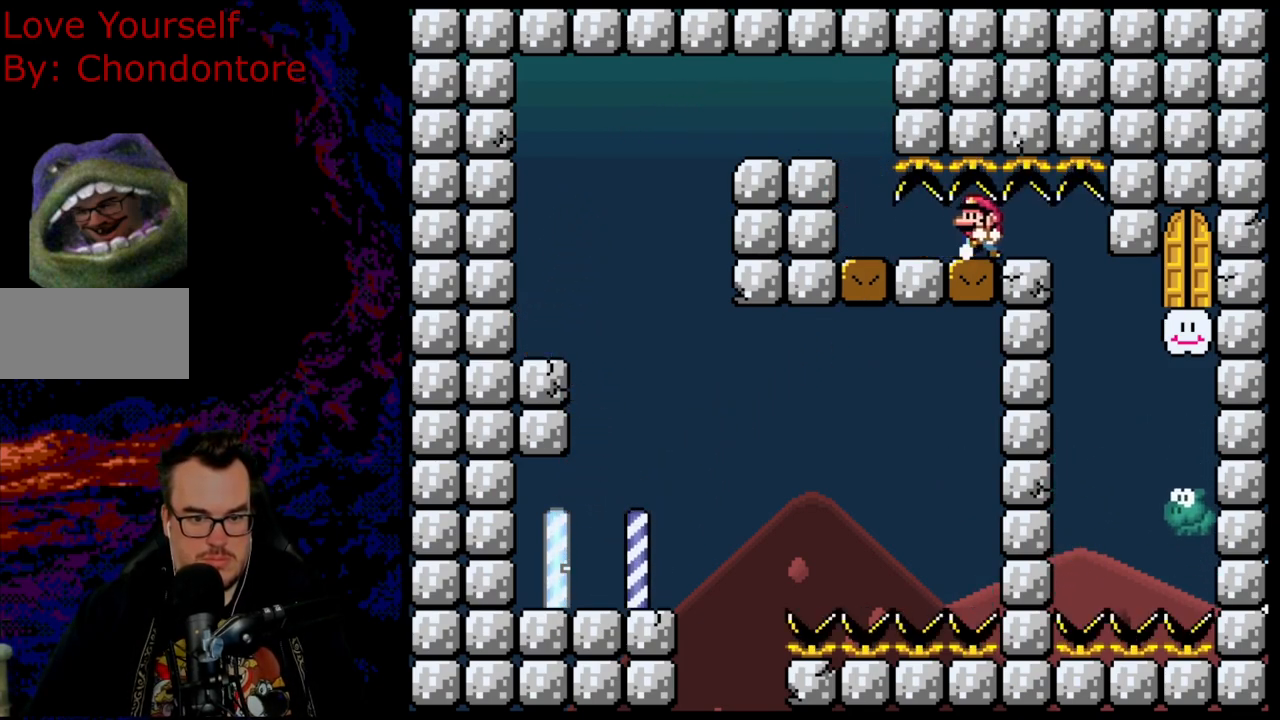
{"buttons": ["B", "Y"], "events": [[100, "DPAD_LEFT", "up"]]}
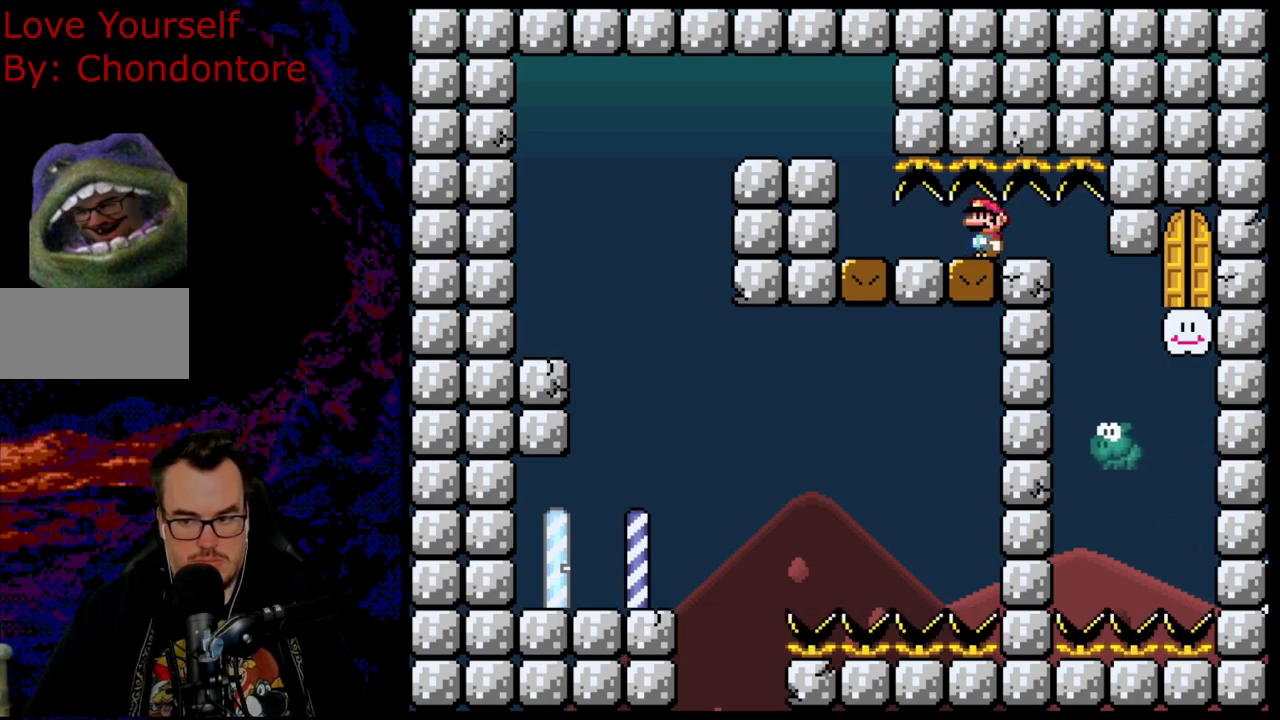
{"buttons": ["B", "Y"], "events": []}
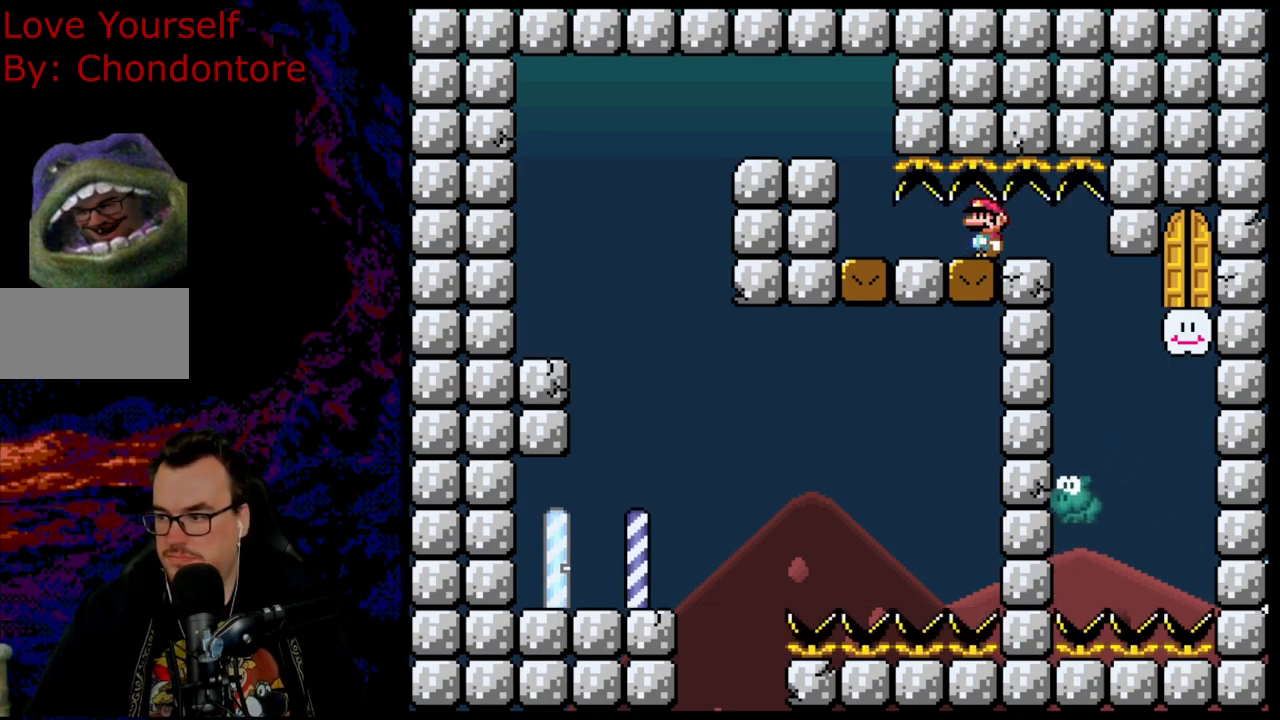
{"buttons": ["B", "Y"], "events": []}
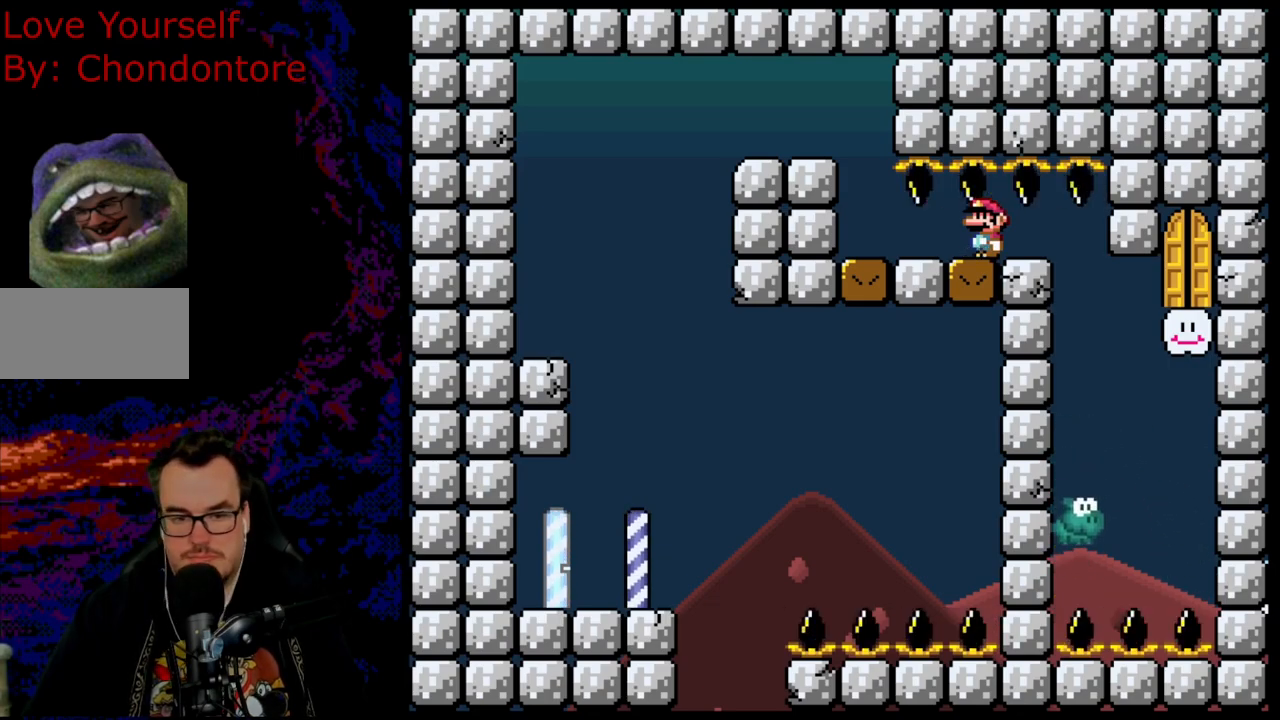
{"buttons": ["Y", "DPAD_RIGHT"], "events": [[250, "DPAD_RIGHT", "down"], [433, "B", "up"]]}
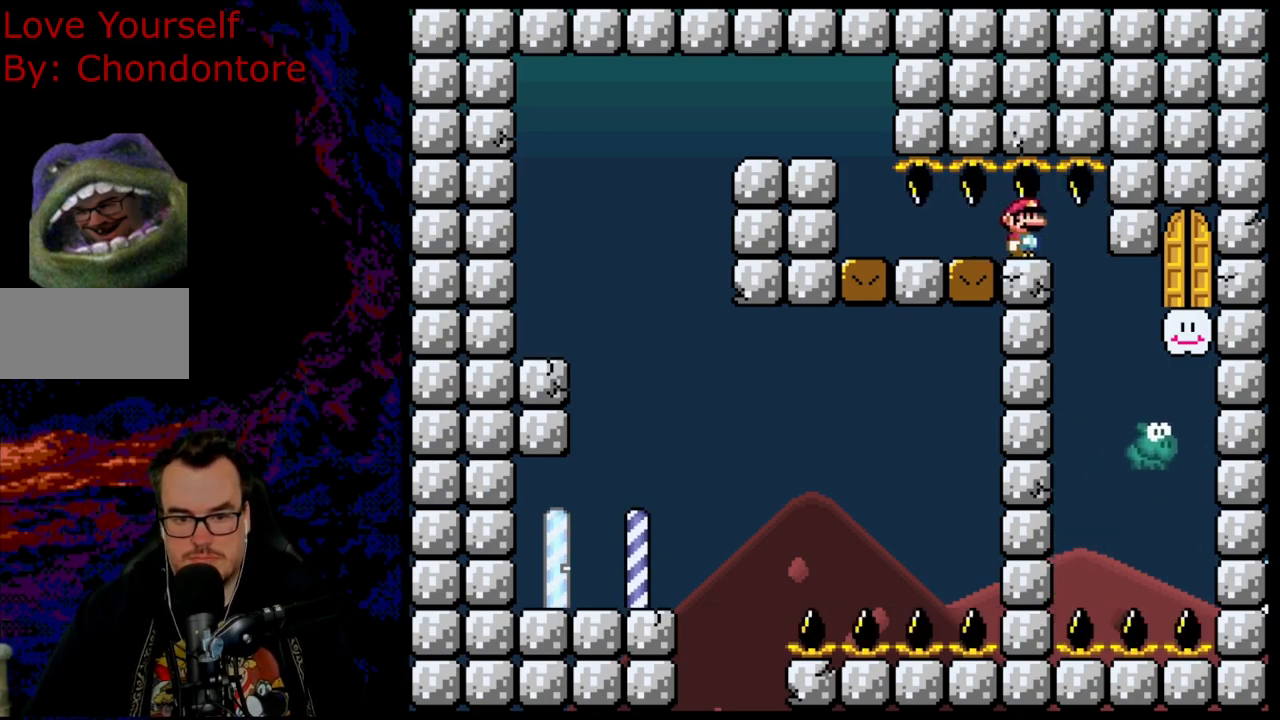
{"buttons": ["B", "Y", "DPAD_RIGHT"], "events": [[367, "B", "down"]]}
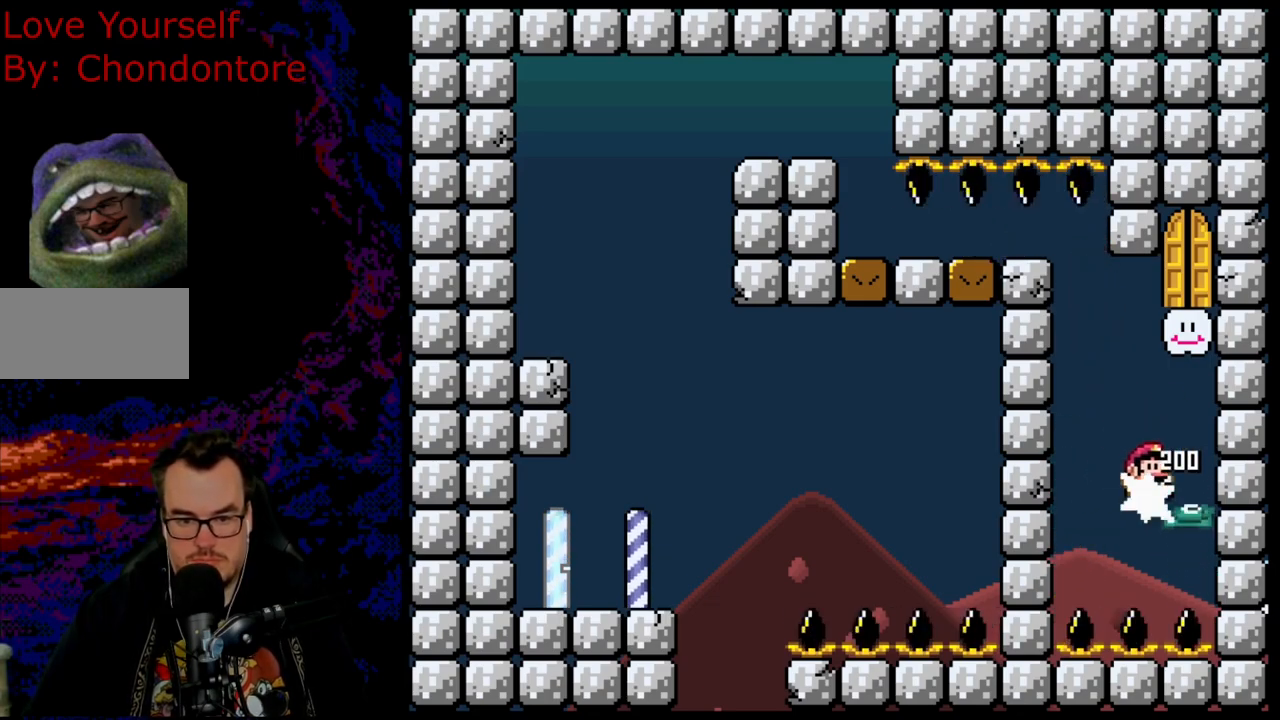
{"buttons": ["B", "Y"], "events": [[483, "DPAD_RIGHT", "up"]]}
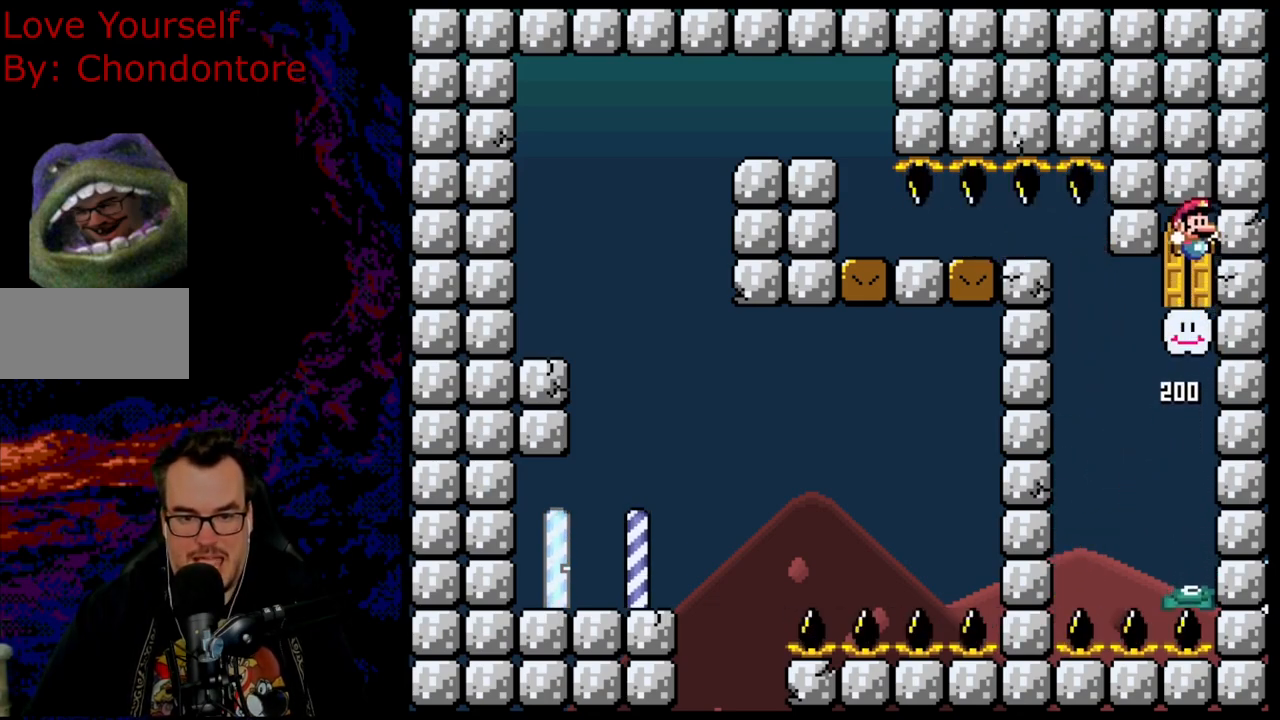
{"buttons": ["DPAD_UP"], "events": [[183, "B", "up"], [267, "DPAD_UP", "down"], [400, "DPAD_UP", "up"], [483, "Y", "up"], [500, "DPAD_UP", "down"]]}
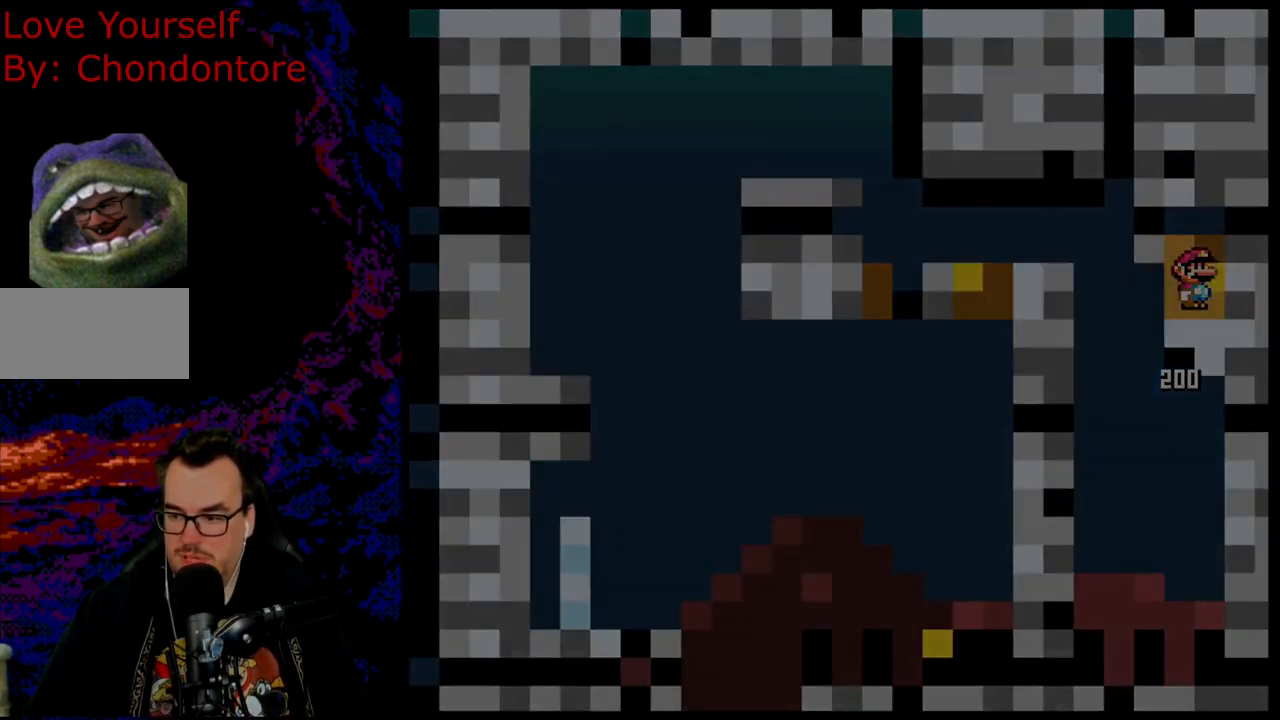
{"buttons": [], "events": [[133, "DPAD_UP", "up"]]}
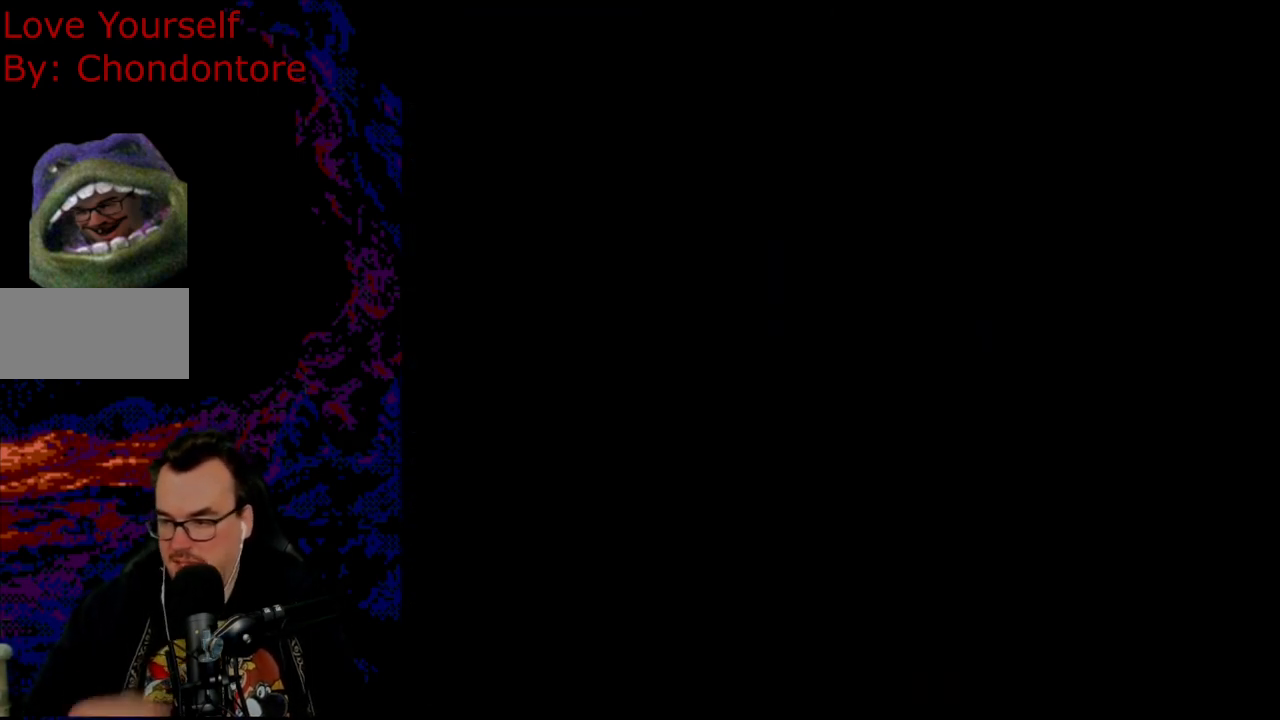
{"buttons": [], "events": []}
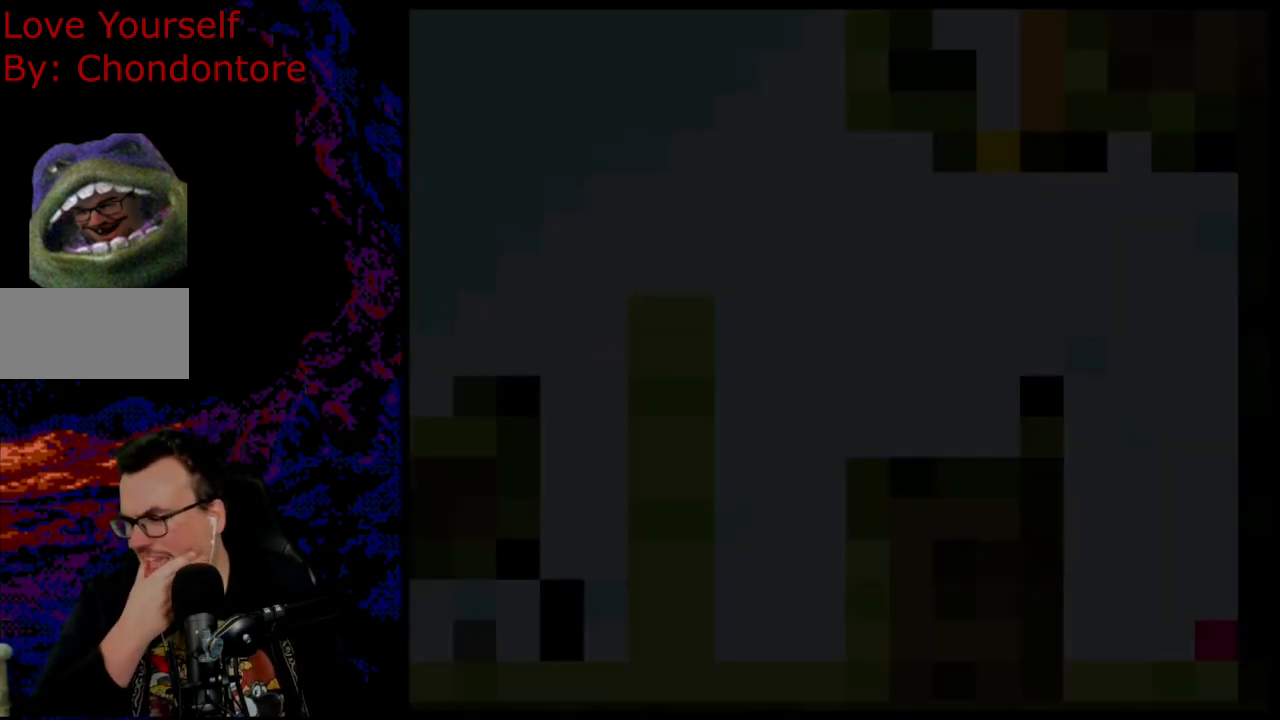
{"buttons": [], "events": []}
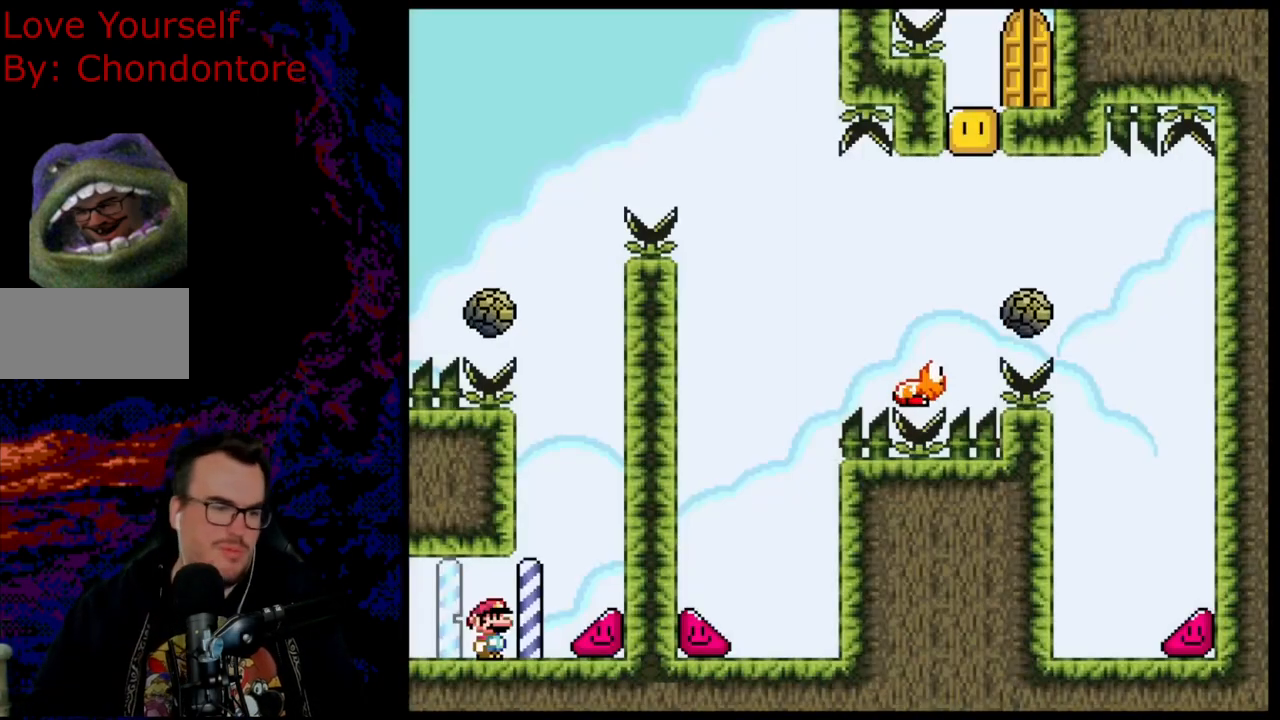
{"buttons": ["Y"], "events": [[467, "Y", "down"]]}
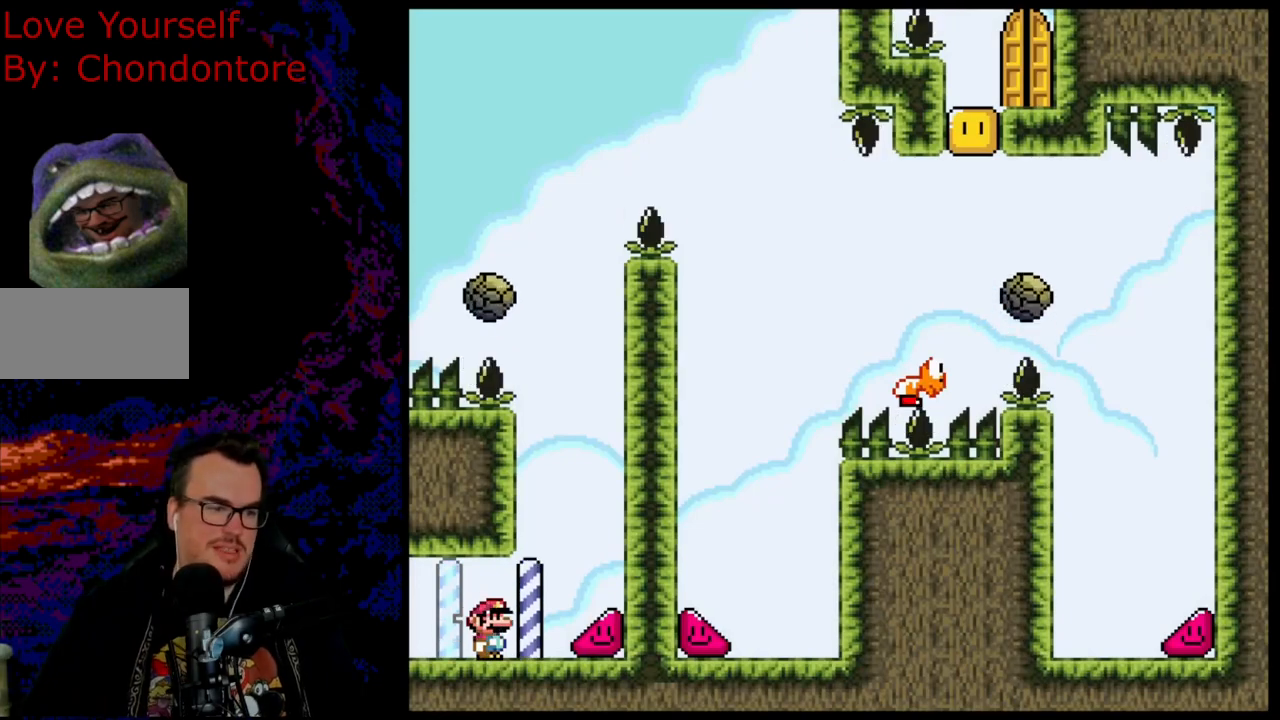
{"buttons": ["X", "DPAD_RIGHT"], "events": [[100, "DPAD_LEFT", "down"], [317, "DPAD_LEFT", "up"], [317, "Y", "up"], [350, "X", "down"], [400, "DPAD_RIGHT", "down"]]}
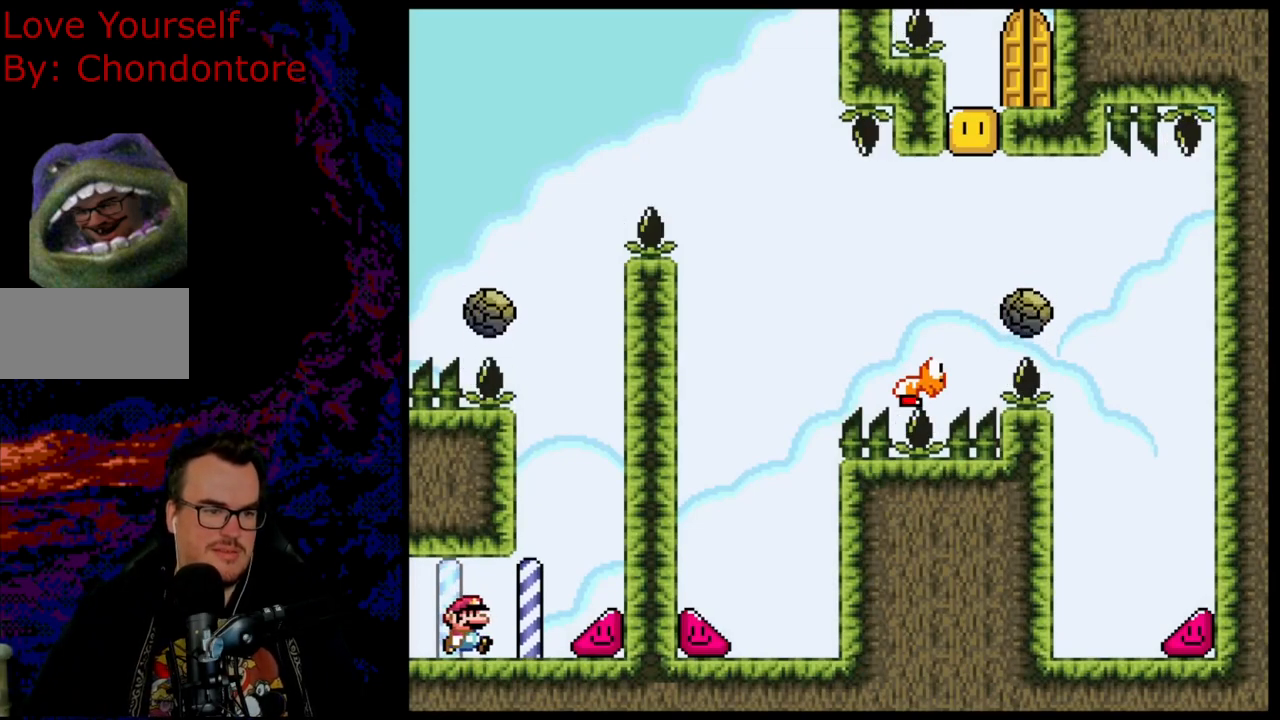
{"buttons": ["X", "DPAD_RIGHT"], "events": []}